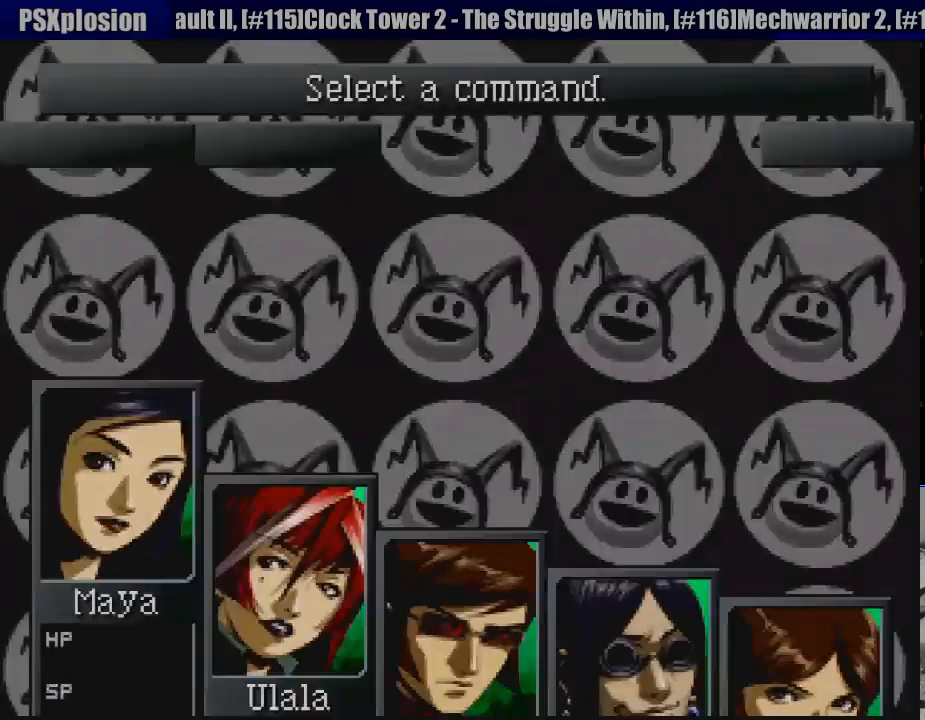
Gameplay with a controller (PlayStation layout); each line is a JSON object with the inputs held at the frame after it. "events" lists button and stick changes between this image and that frame as [ms after this image, input, new state], when the widget could be followed in between. Not read: L3 R3.
{"buttons": ["CROSS"], "events": [[417, "CROSS", "down"]]}
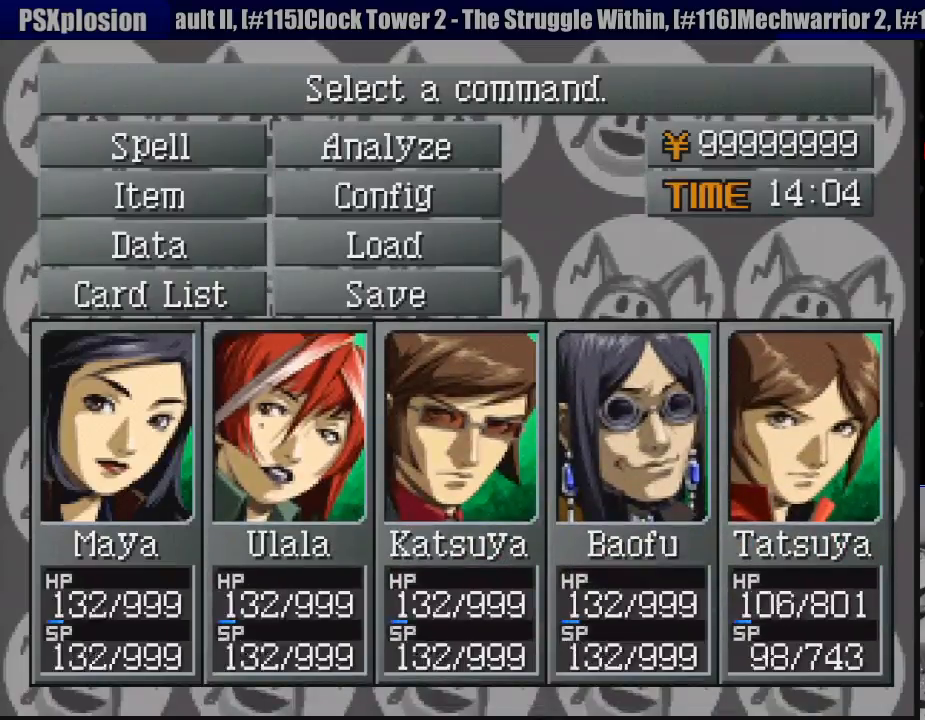
{"buttons": [], "events": [[33, "CROSS", "up"], [233, "CROSS", "down"], [367, "CROSS", "up"]]}
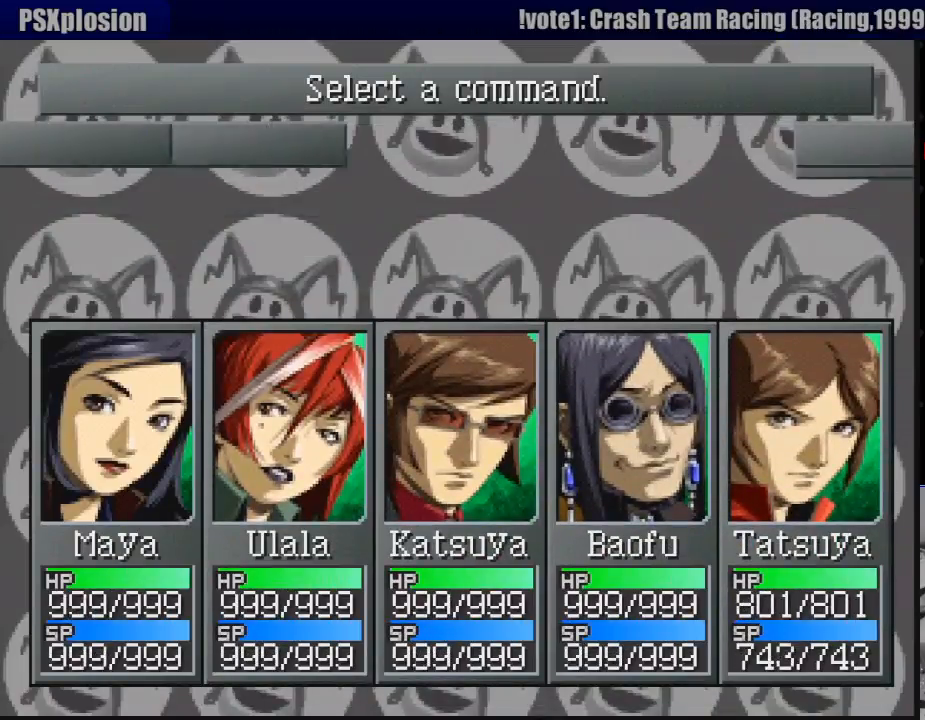
{"buttons": [], "events": []}
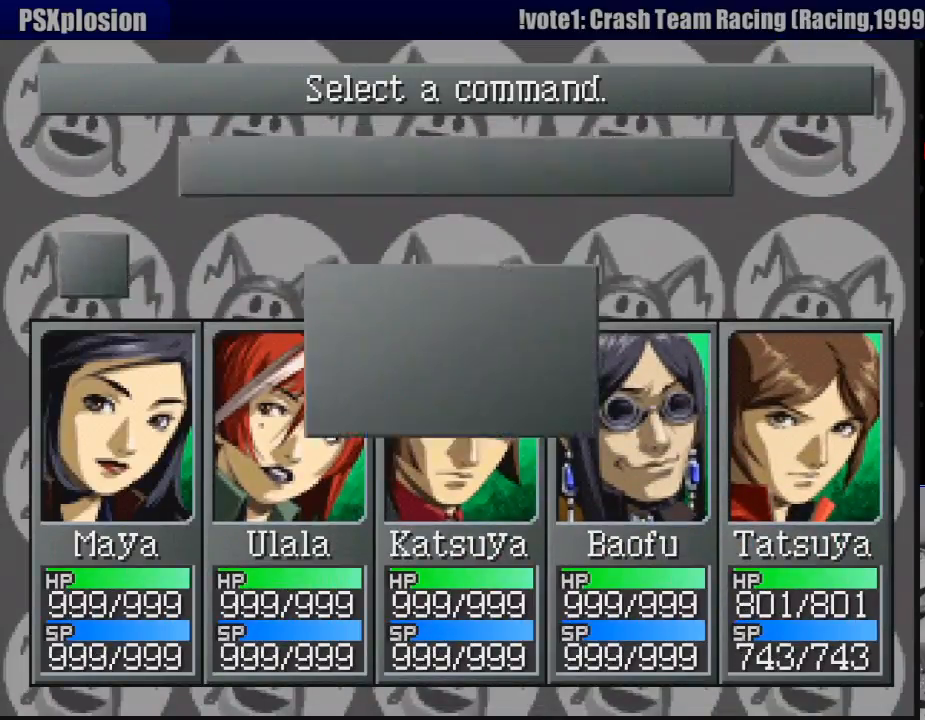
{"buttons": [], "events": [[383, "DPAD_UP", "down"], [467, "DPAD_UP", "up"]]}
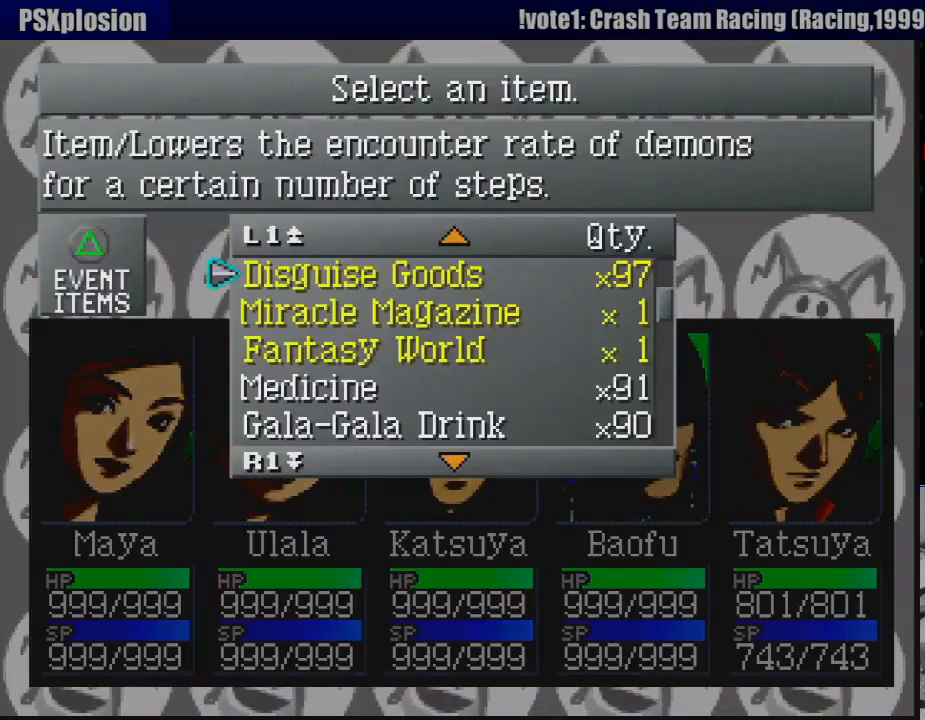
{"buttons": [], "events": [[250, "CROSS", "down"], [333, "CROSS", "up"]]}
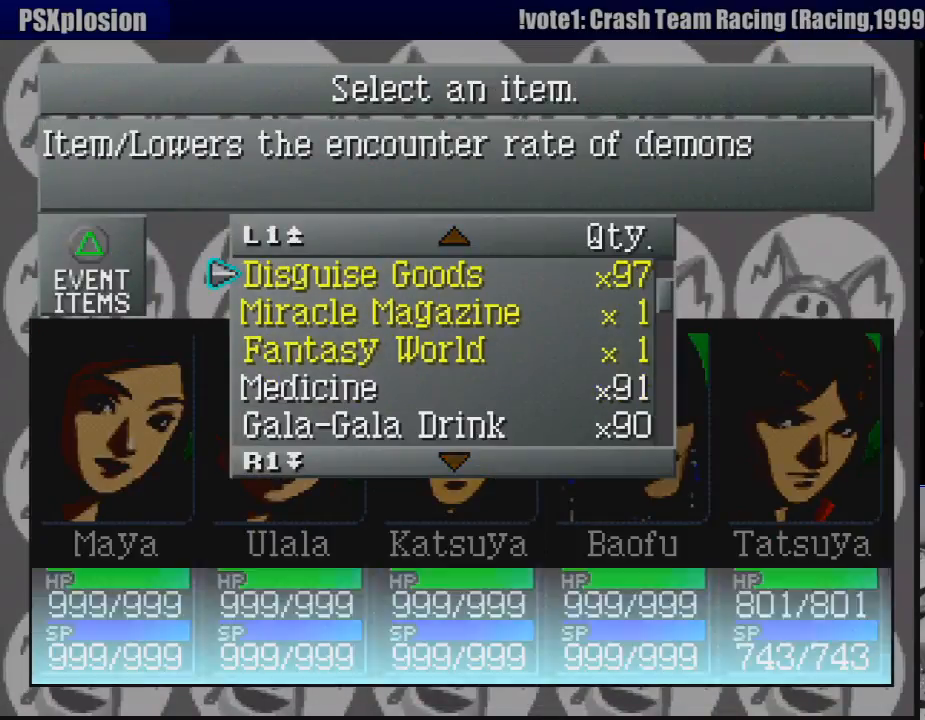
{"buttons": ["CIRCLE"], "events": [[100, "CIRCLE", "down"], [150, "CIRCLE", "up"], [167, "CIRCLE", "down"], [183, "CIRCLE", "up"], [283, "CIRCLE", "down"], [333, "CIRCLE", "up"], [417, "CIRCLE", "down"]]}
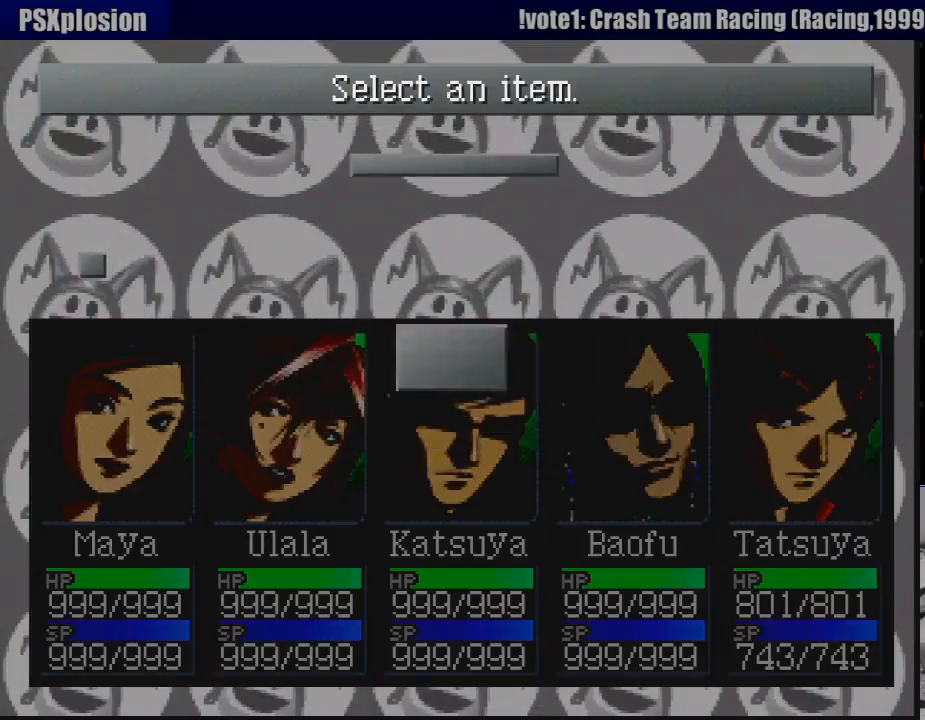
{"buttons": [], "events": [[17, "CIRCLE", "up"], [83, "CIRCLE", "down"], [150, "CIRCLE", "up"], [233, "CIRCLE", "down"], [333, "CIRCLE", "up"], [400, "CIRCLE", "down"], [500, "CIRCLE", "up"]]}
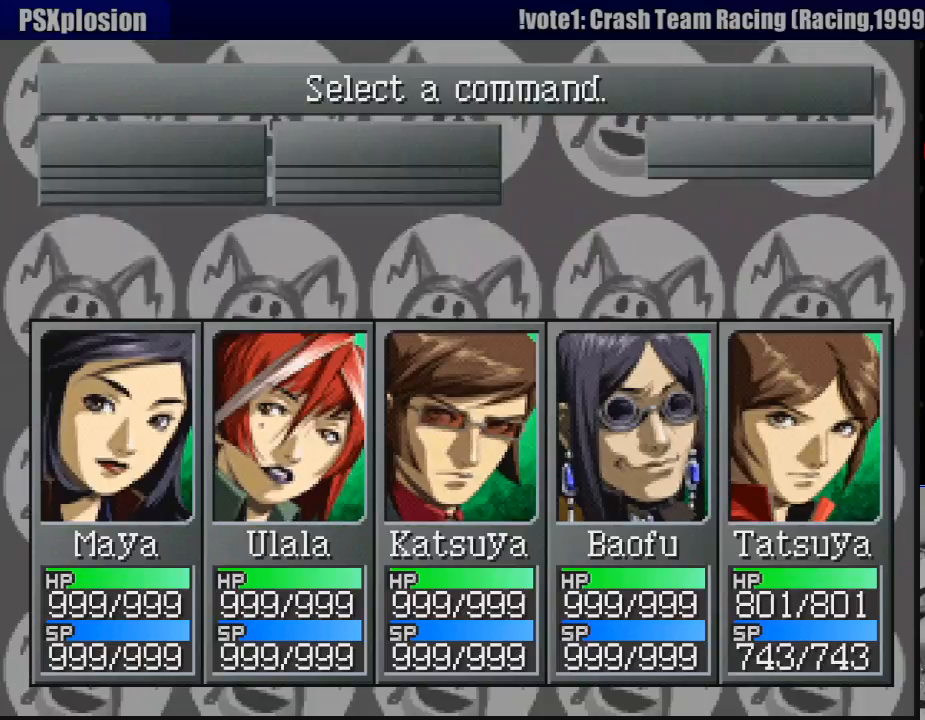
{"buttons": [], "events": [[50, "CIRCLE", "down"], [150, "CIRCLE", "up"], [217, "CIRCLE", "down"], [317, "CIRCLE", "up"], [367, "CIRCLE", "down"], [483, "CIRCLE", "up"]]}
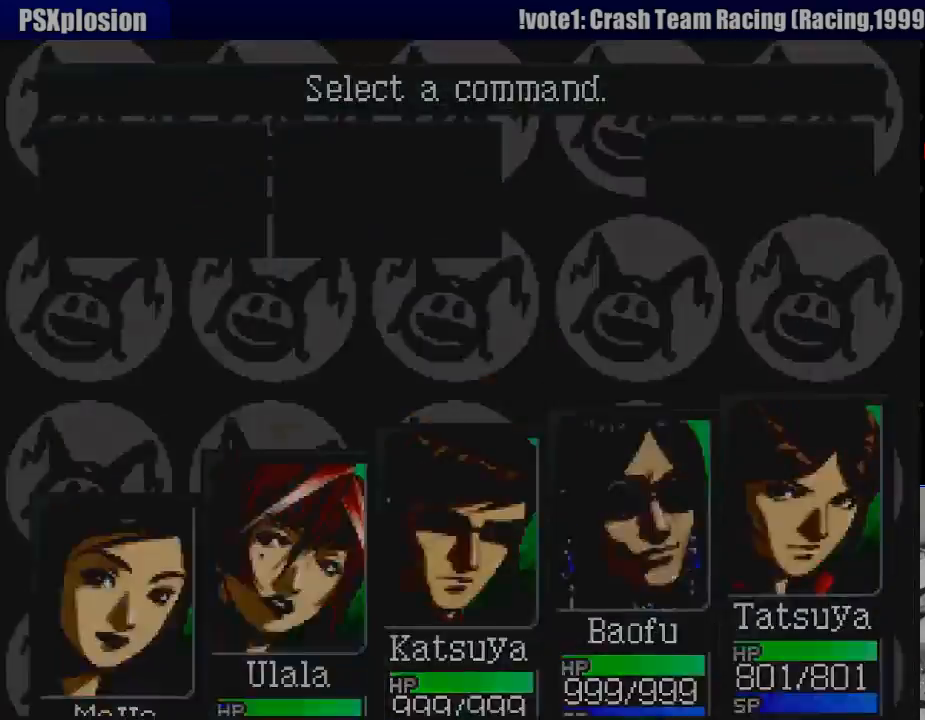
{"buttons": [], "events": [[50, "CIRCLE", "down"], [200, "CIRCLE", "up"]]}
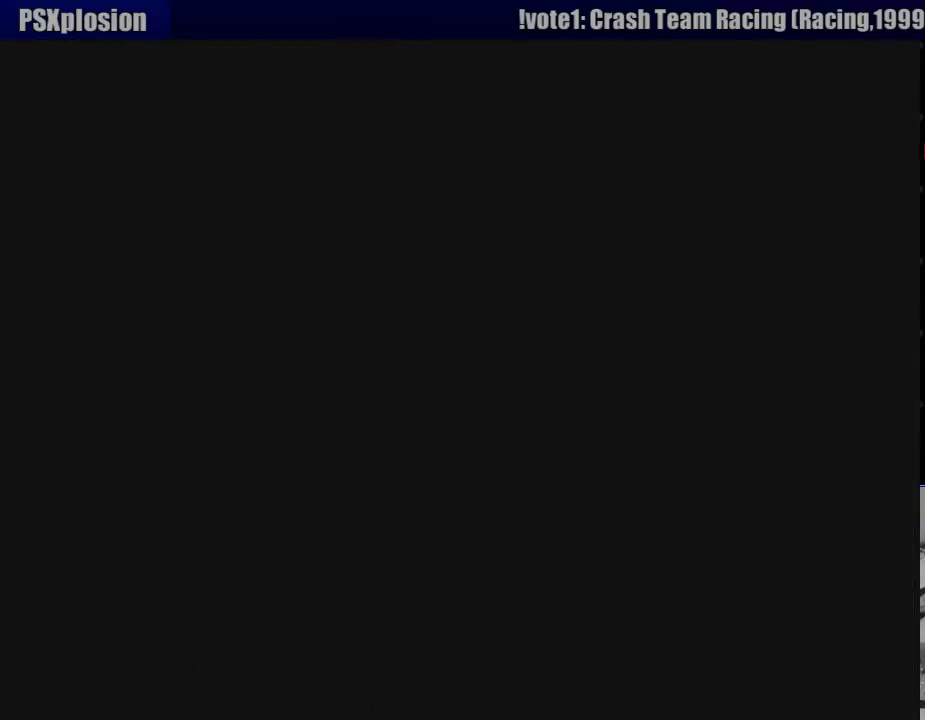
{"buttons": ["CIRCLE", "DPAD_LEFT"], "events": [[67, "CIRCLE", "down"], [100, "DPAD_LEFT", "down"], [333, "DPAD_LEFT", "up"], [350, "DPAD_LEFT", "down"]]}
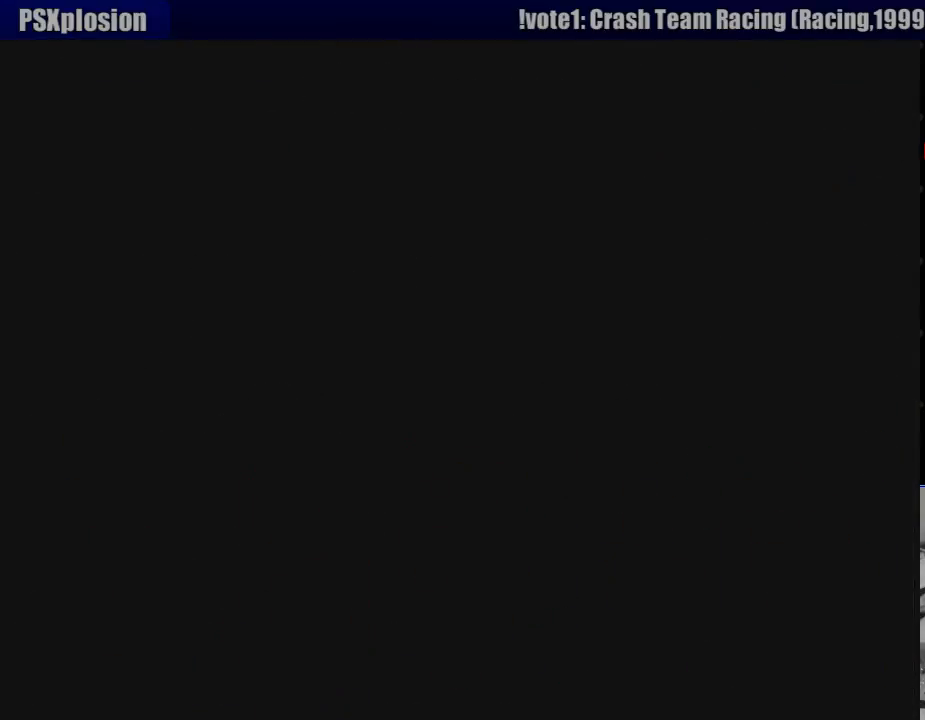
{"buttons": ["CIRCLE", "DPAD_LEFT"], "events": []}
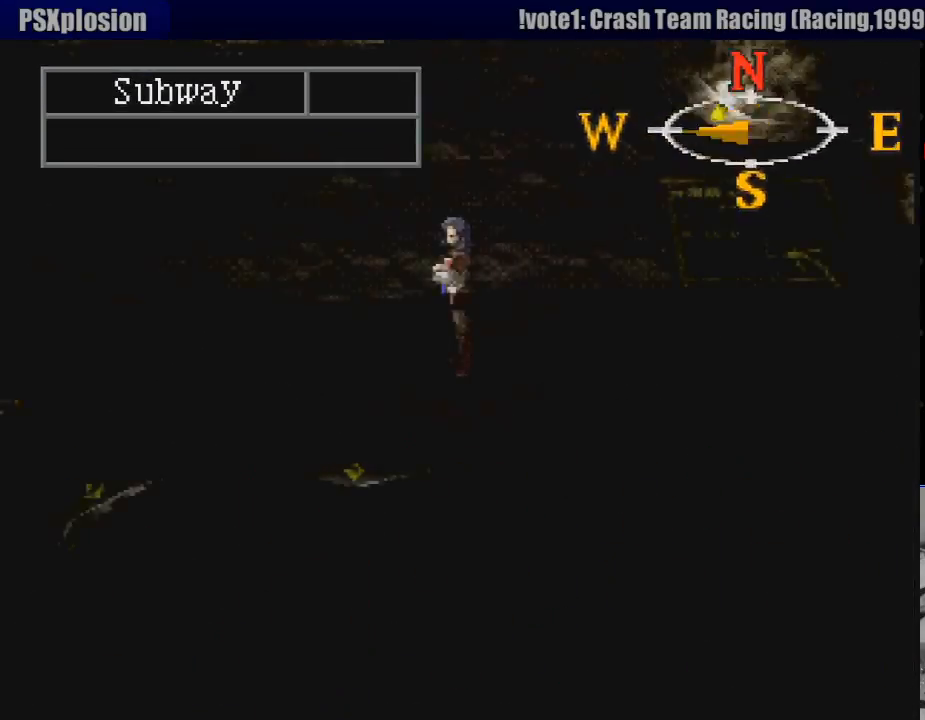
{"buttons": ["CIRCLE", "DPAD_LEFT"], "events": [[333, "CIRCLE", "up"], [350, "CIRCLE", "down"]]}
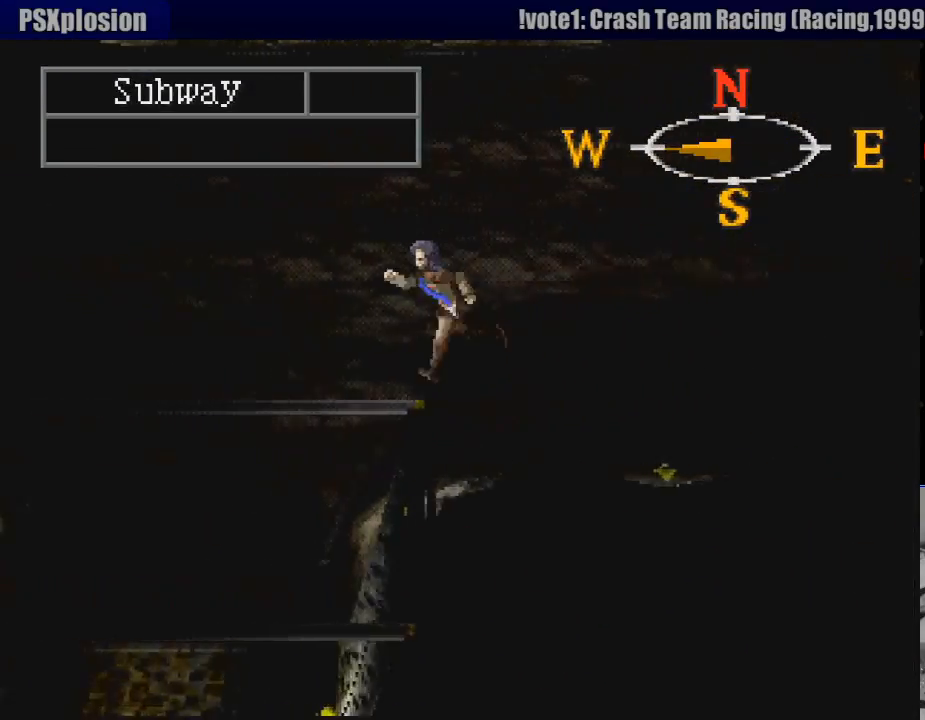
{"buttons": ["CIRCLE", "DPAD_LEFT"], "events": [[183, "DPAD_UP", "down"], [450, "DPAD_UP", "up"]]}
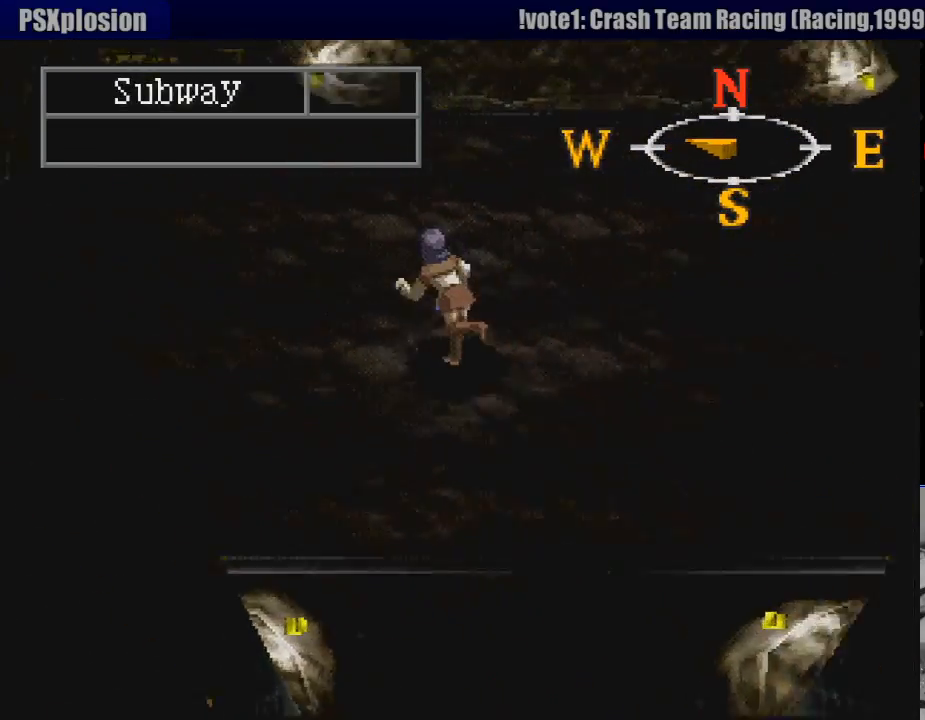
{"buttons": ["CIRCLE", "DPAD_LEFT"], "events": []}
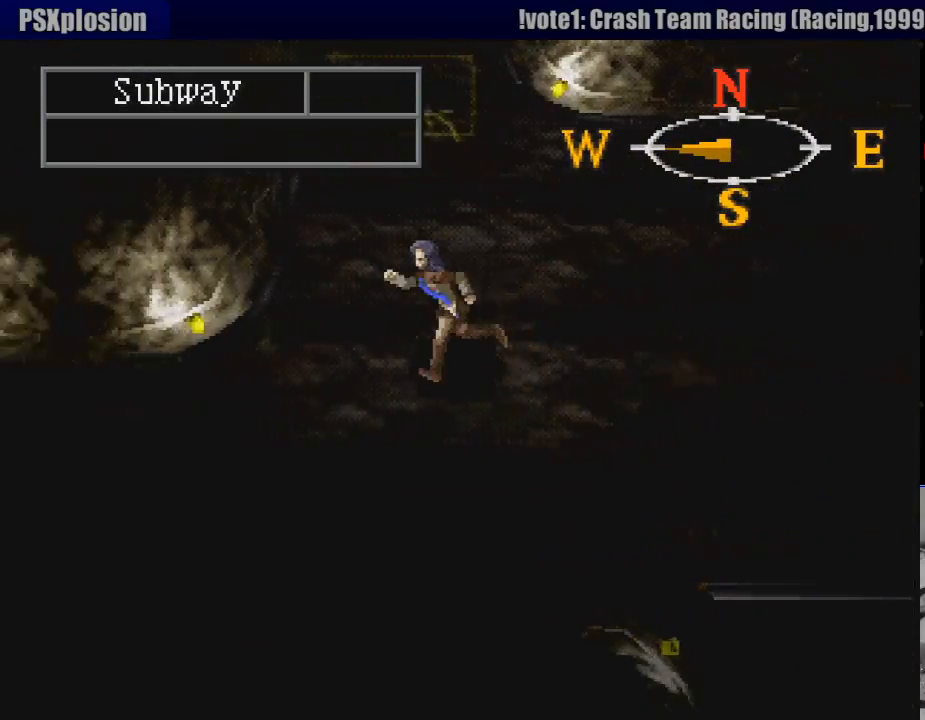
{"buttons": ["CIRCLE", "DPAD_LEFT"], "events": [[83, "DPAD_DOWN", "down"], [367, "DPAD_DOWN", "up"]]}
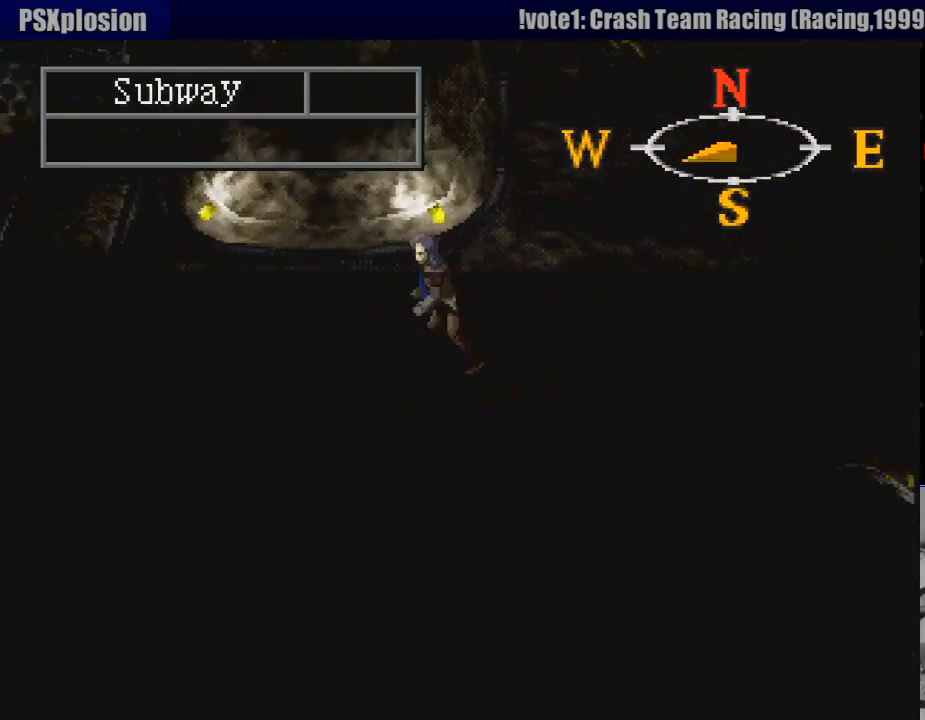
{"buttons": ["CIRCLE", "DPAD_UP", "DPAD_LEFT"], "events": [[500, "DPAD_UP", "down"]]}
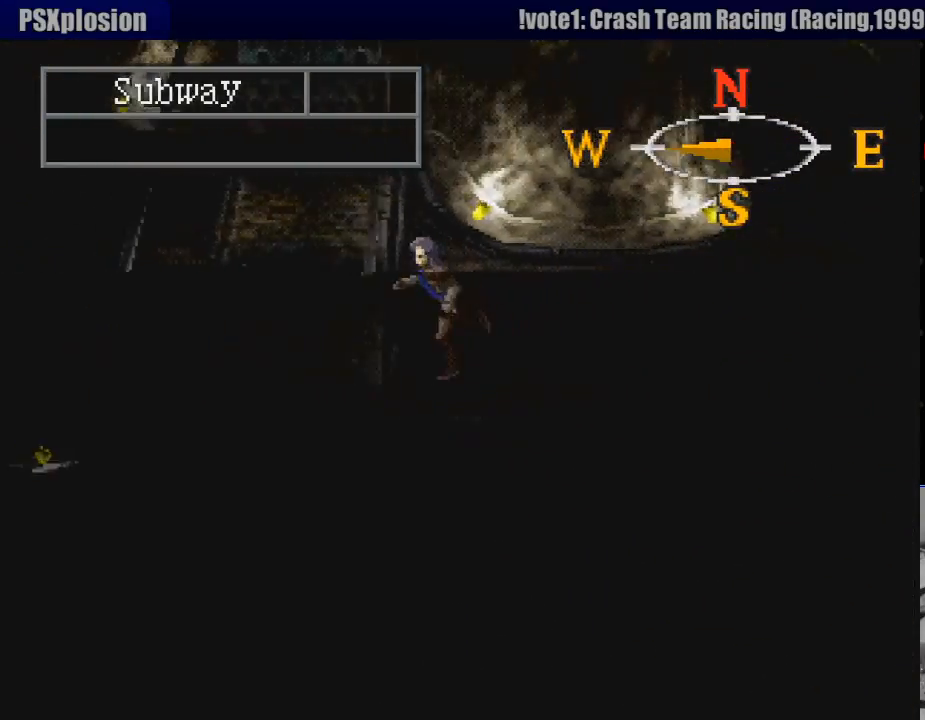
{"buttons": ["CIRCLE", "DPAD_LEFT"], "events": [[117, "START", "down"], [133, "START", "up"], [183, "DPAD_UP", "up"]]}
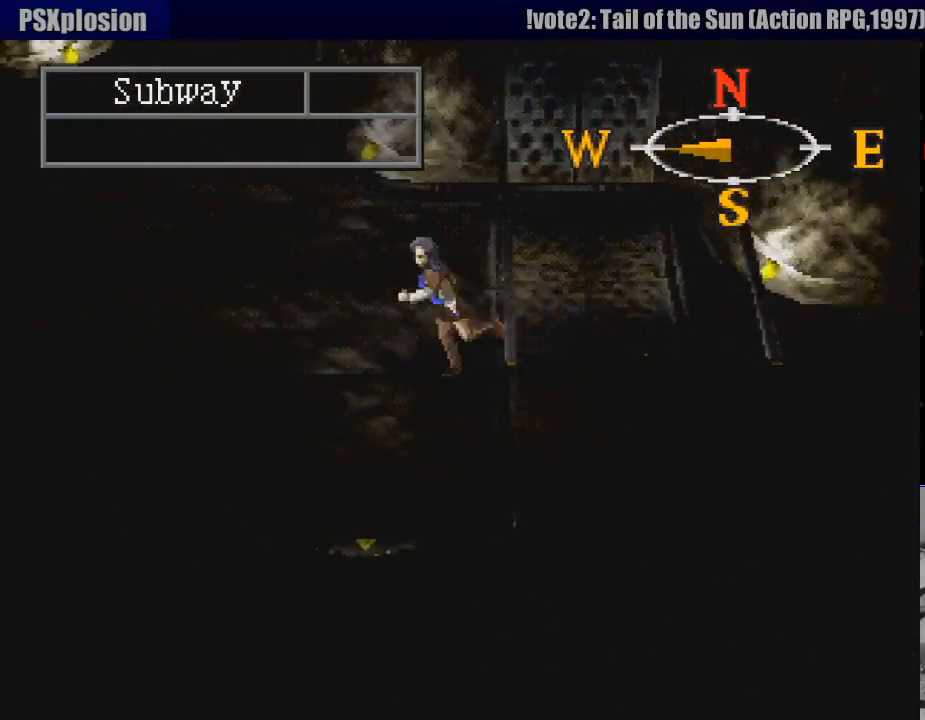
{"buttons": [], "events": [[167, "DPAD_LEFT", "up"], [250, "TRIANGLE", "down"], [283, "CIRCLE", "up"], [483, "TRIANGLE", "up"]]}
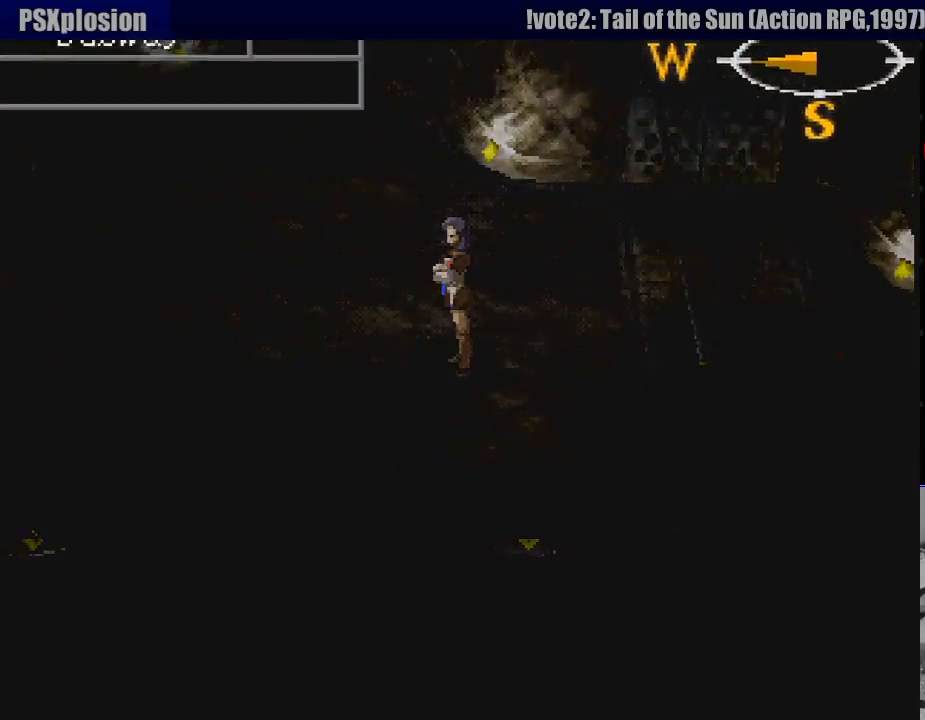
{"buttons": [], "events": []}
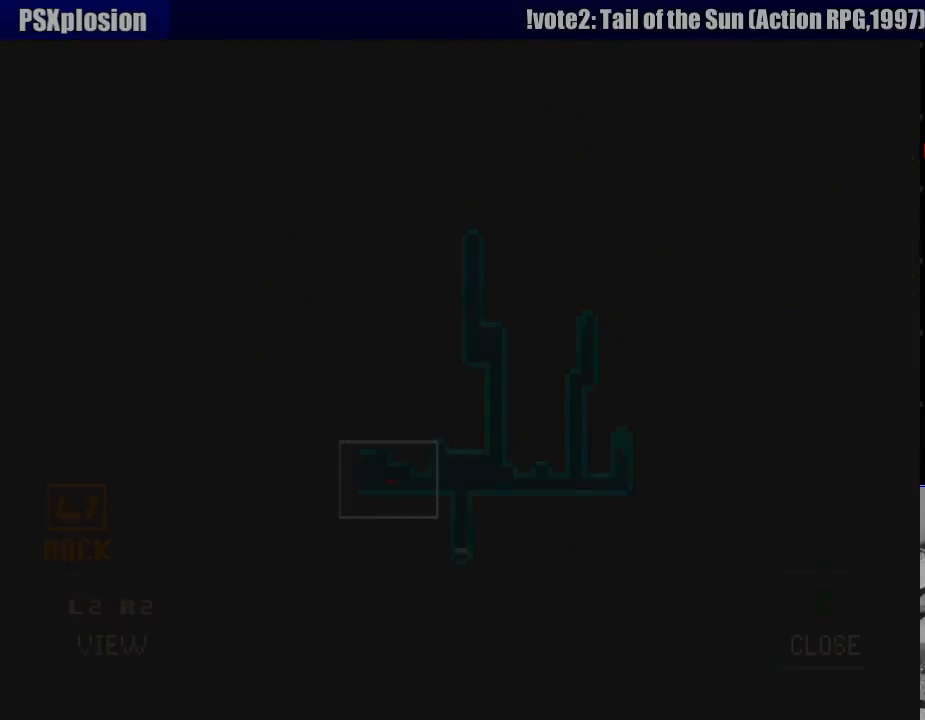
{"buttons": [], "events": []}
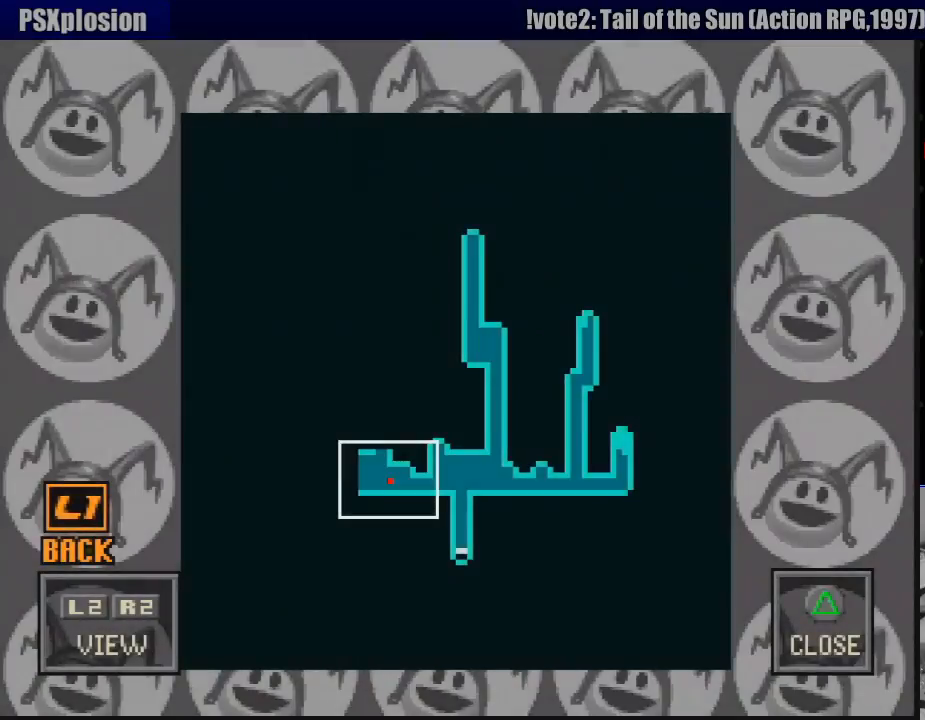
{"buttons": [], "events": [[383, "TRIANGLE", "down"], [500, "TRIANGLE", "up"]]}
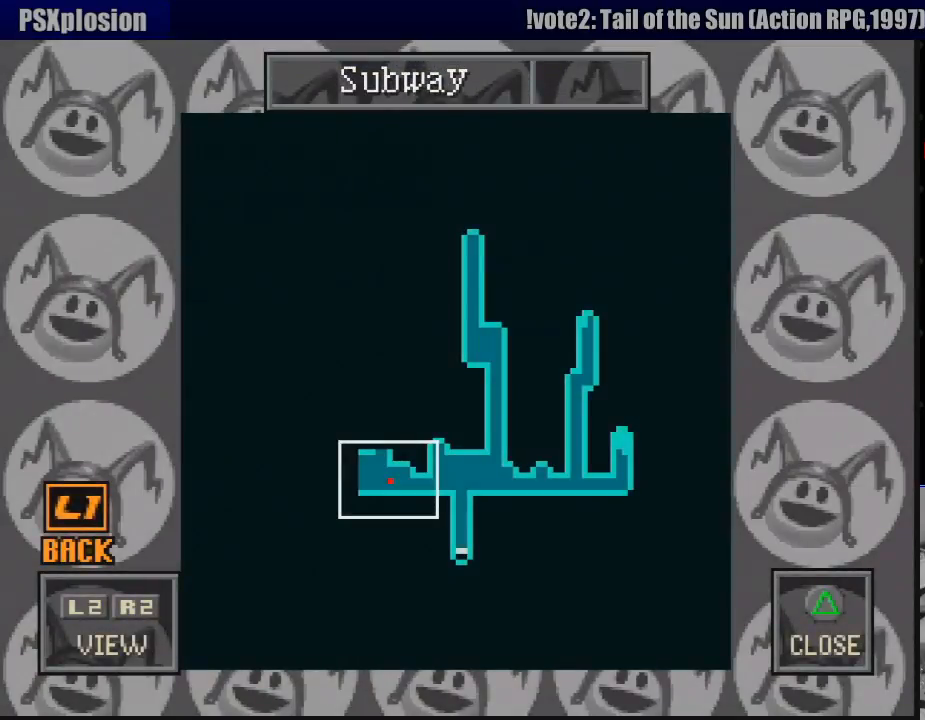
{"buttons": [], "events": [[217, "TRIANGLE", "down"], [317, "TRIANGLE", "up"], [417, "TRIANGLE", "down"], [500, "TRIANGLE", "up"]]}
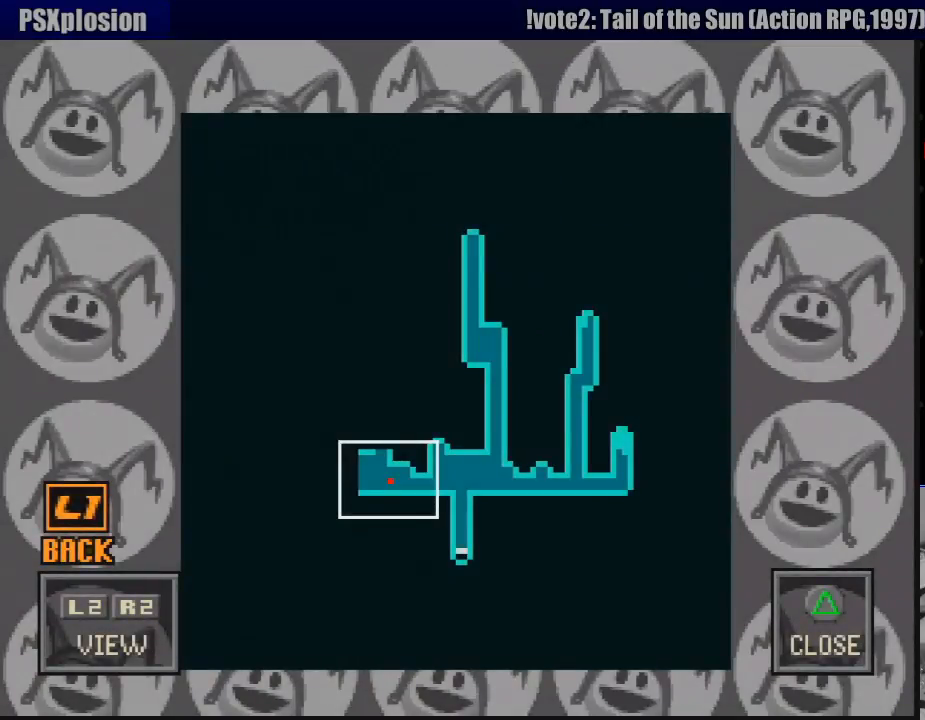
{"buttons": [], "events": []}
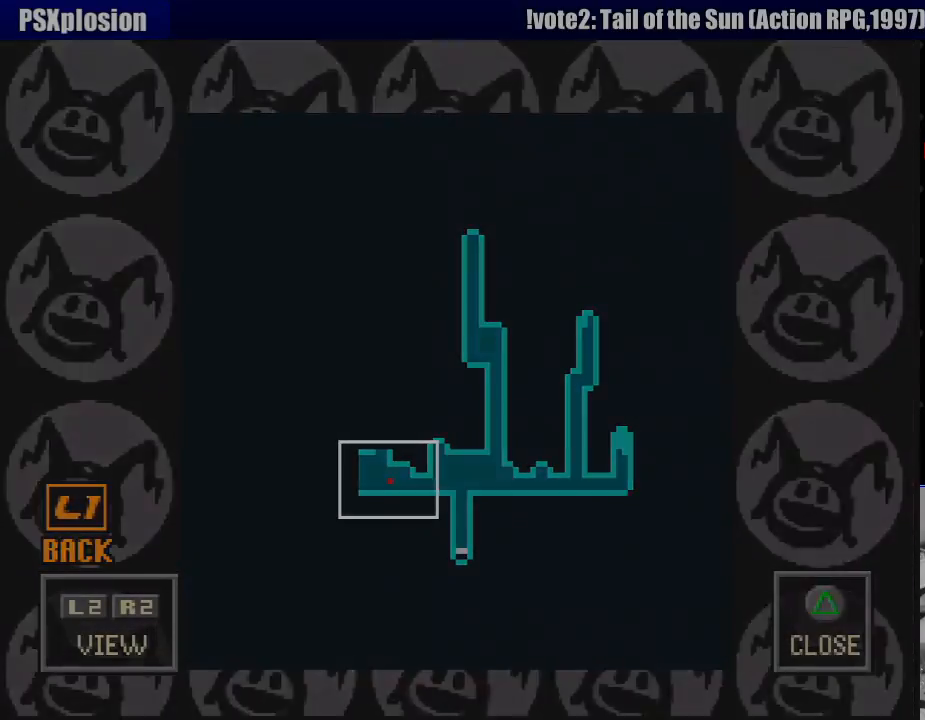
{"buttons": [], "events": []}
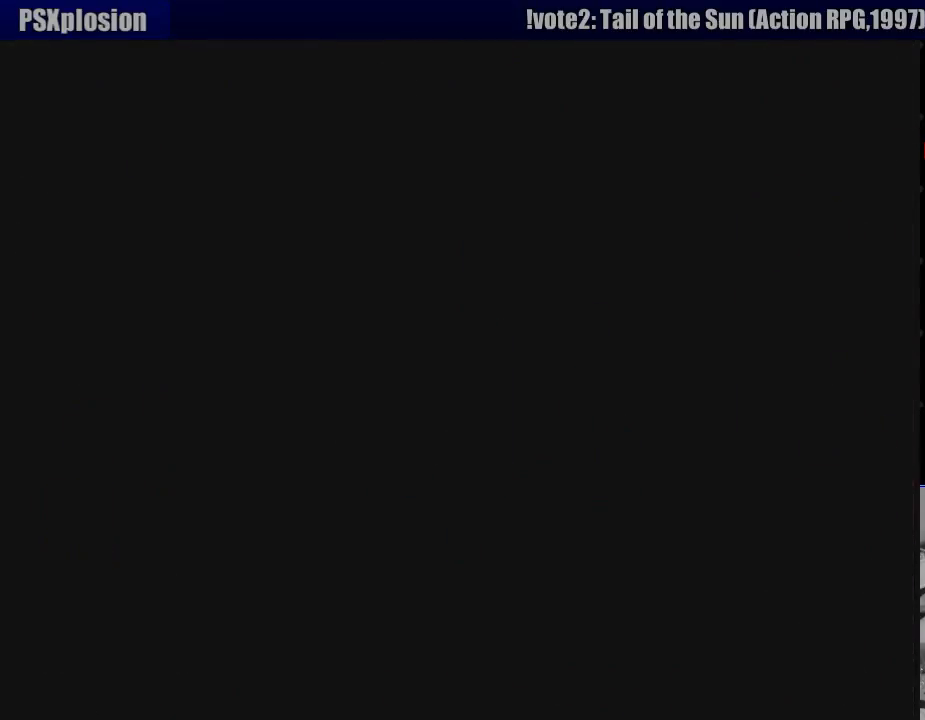
{"buttons": ["CIRCLE", "DPAD_UP"], "events": [[17, "CIRCLE", "down"], [50, "DPAD_UP", "down"]]}
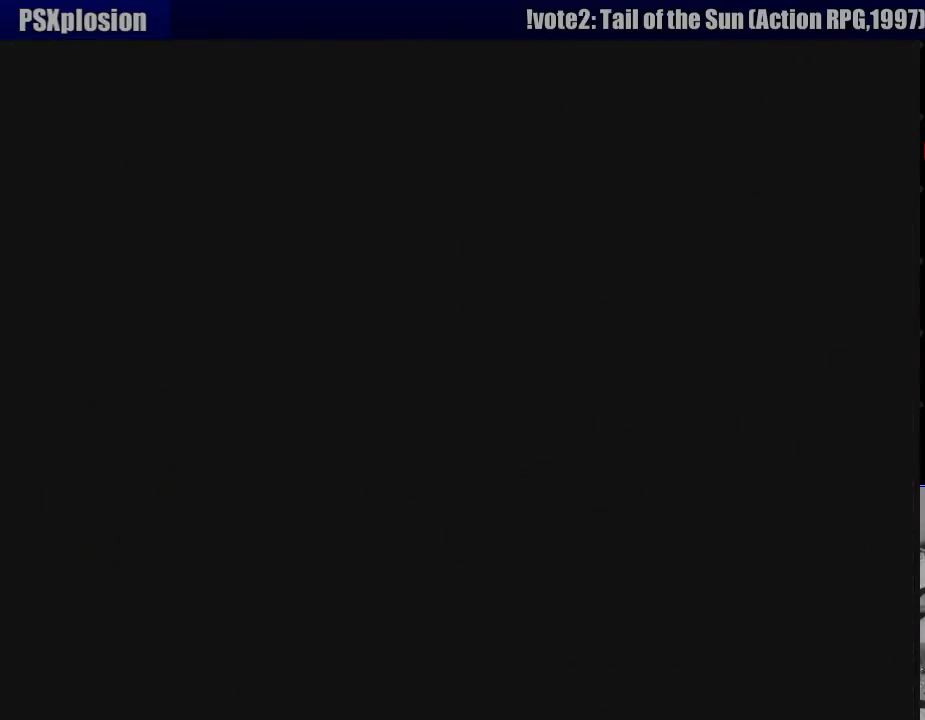
{"buttons": ["CIRCLE", "DPAD_UP"], "events": []}
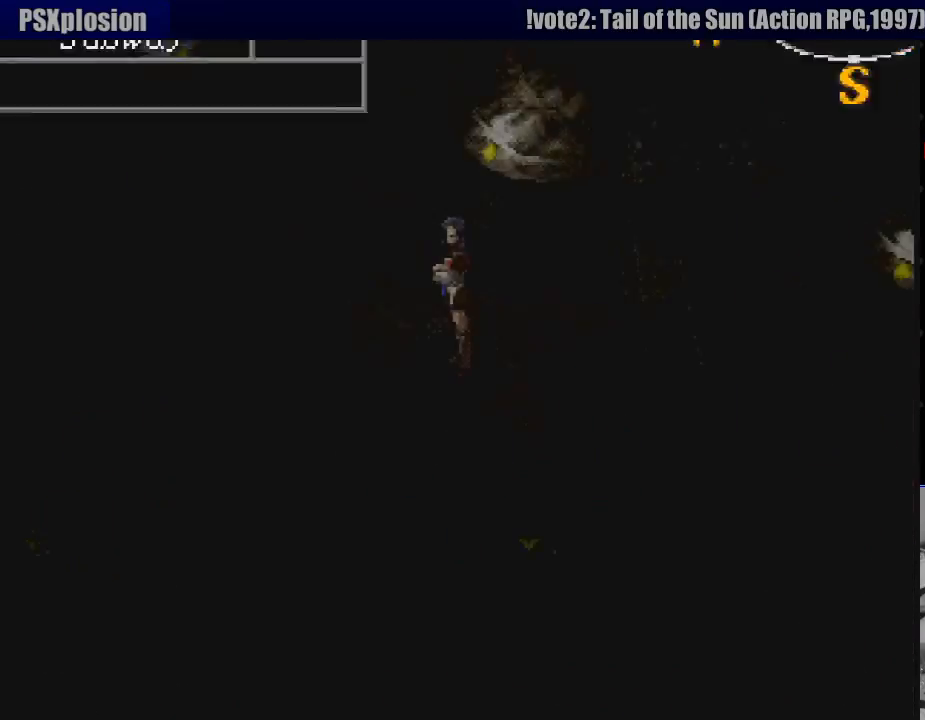
{"buttons": ["CIRCLE", "DPAD_UP", "DPAD_LEFT"], "events": [[300, "DPAD_LEFT", "down"]]}
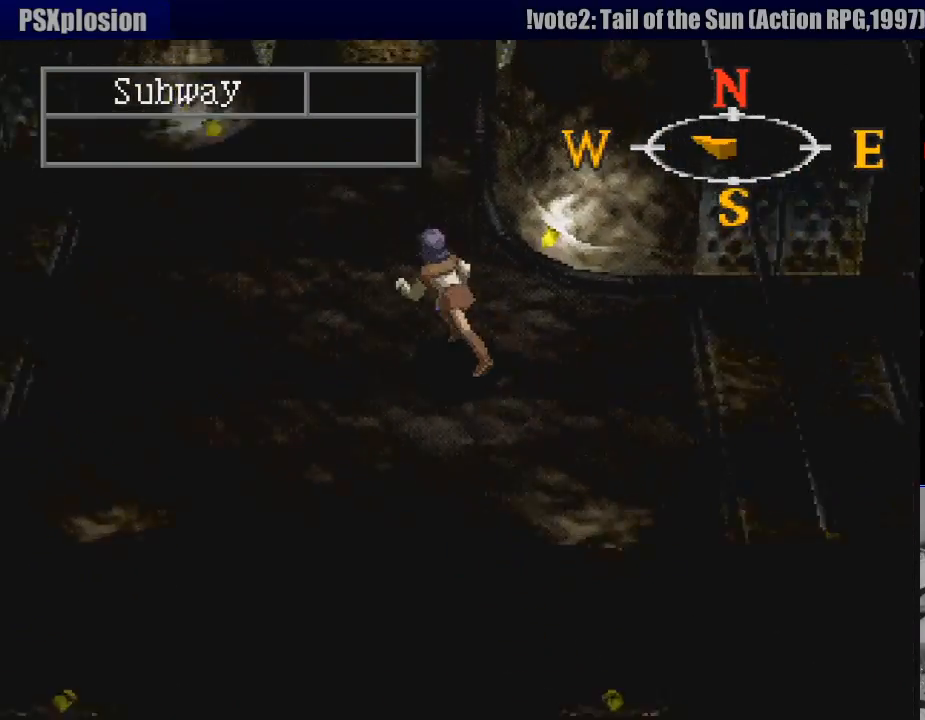
{"buttons": ["CIRCLE", "DPAD_UP"], "events": [[17, "DPAD_LEFT", "up"]]}
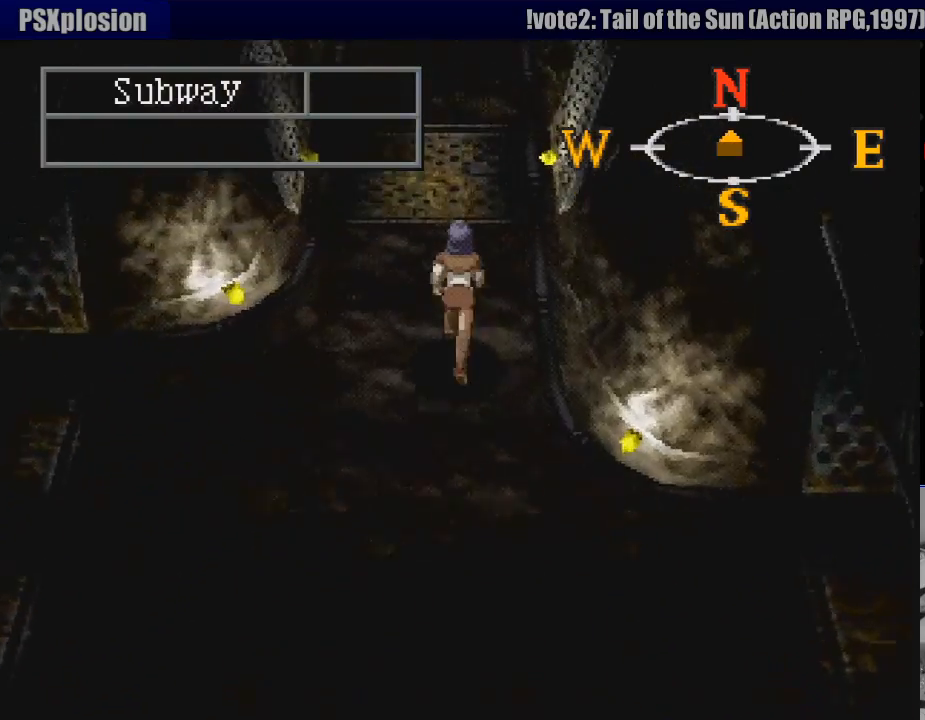
{"buttons": ["CIRCLE", "DPAD_UP"], "events": [[50, "DPAD_LEFT", "down"], [117, "DPAD_LEFT", "up"]]}
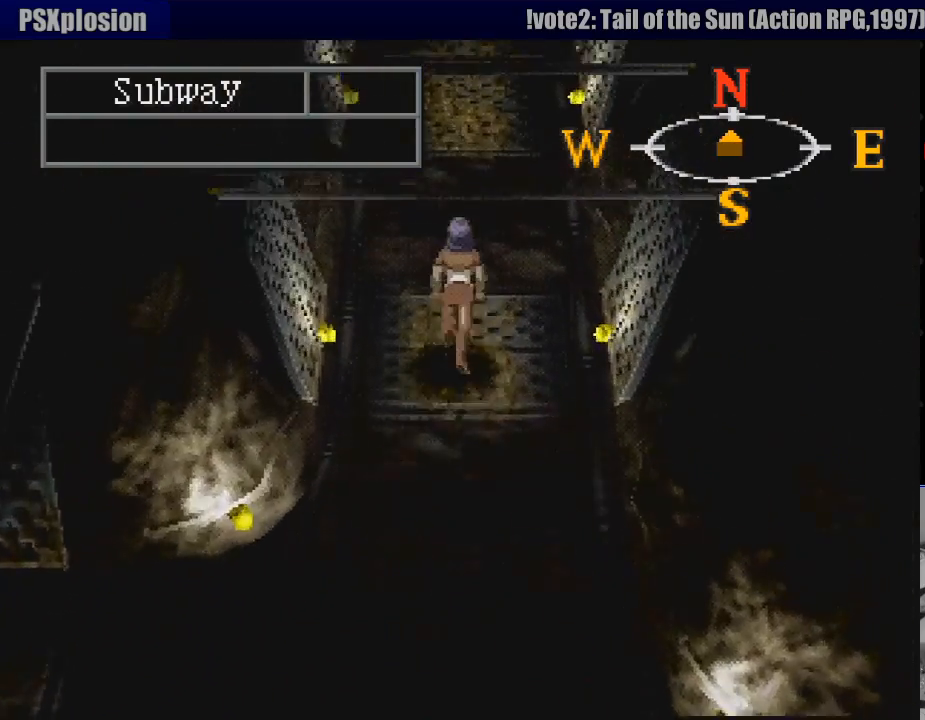
{"buttons": ["CIRCLE", "DPAD_UP"], "events": []}